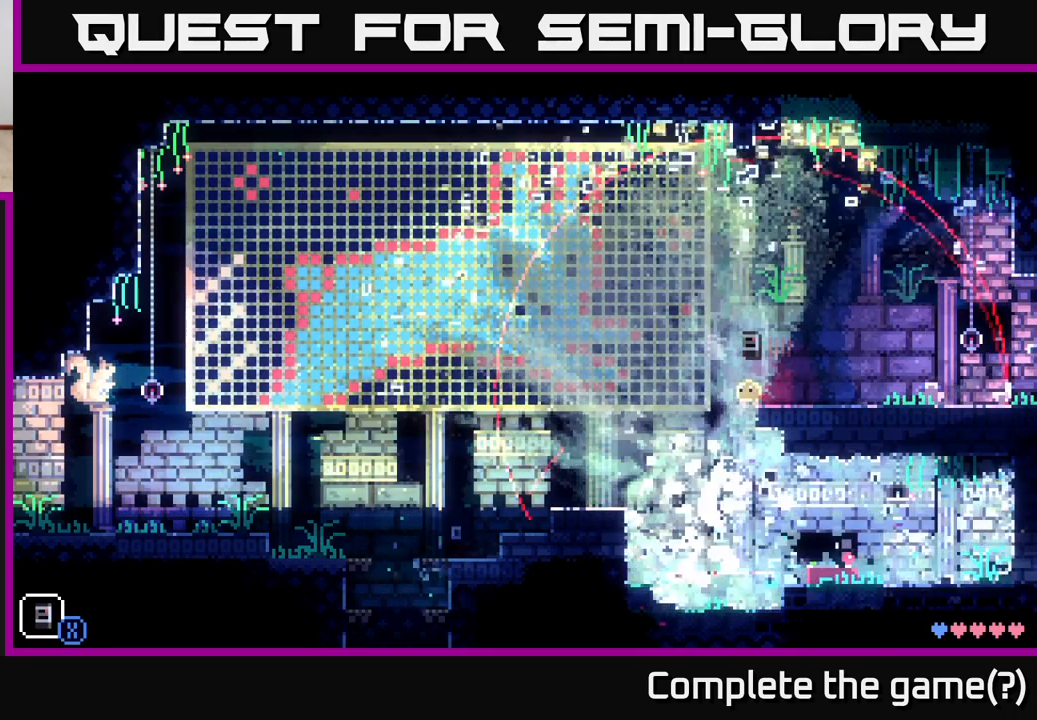
Gameplay with a controller (Xbox layout); each line is a JSON object with the inputs held at the frame after it. "events" lists button and stick changes between this image and that frame as [ms after this image, input, new state], when the widget could be followed in between.
{"buttons": ["A"], "left_stick": "center", "right_stick": "center", "events": [[467, "A", "down"]]}
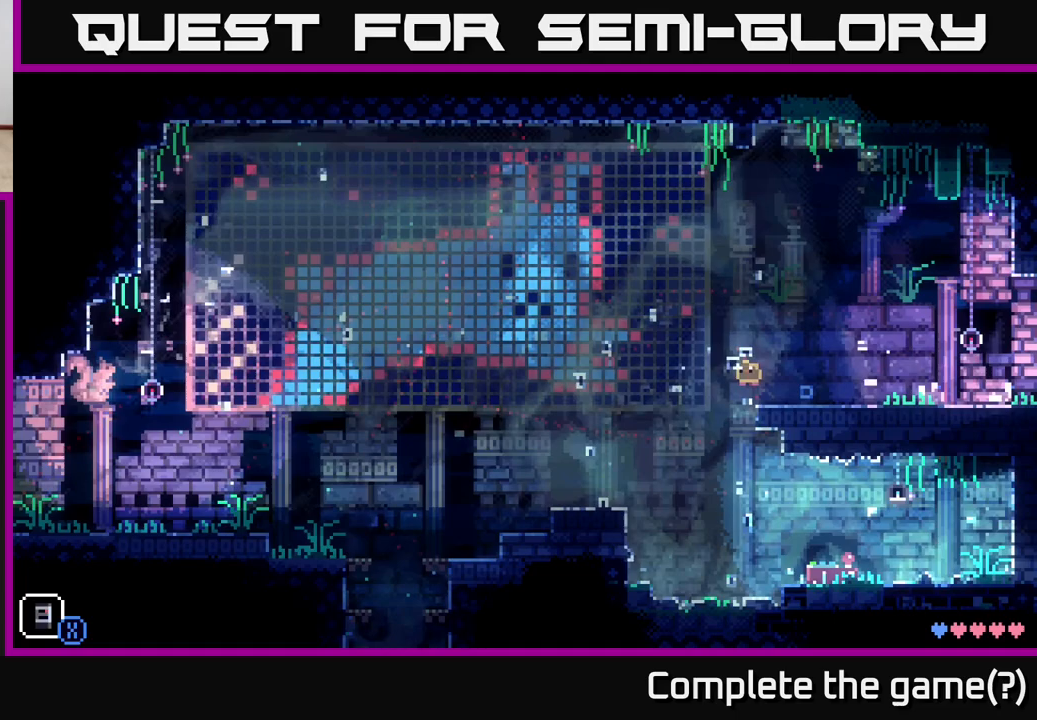
{"buttons": [], "left_stick": "right", "right_stick": "center", "events": [[167, "left_stick", "left"], [250, "left_stick", "right"], [283, "A", "up"]]}
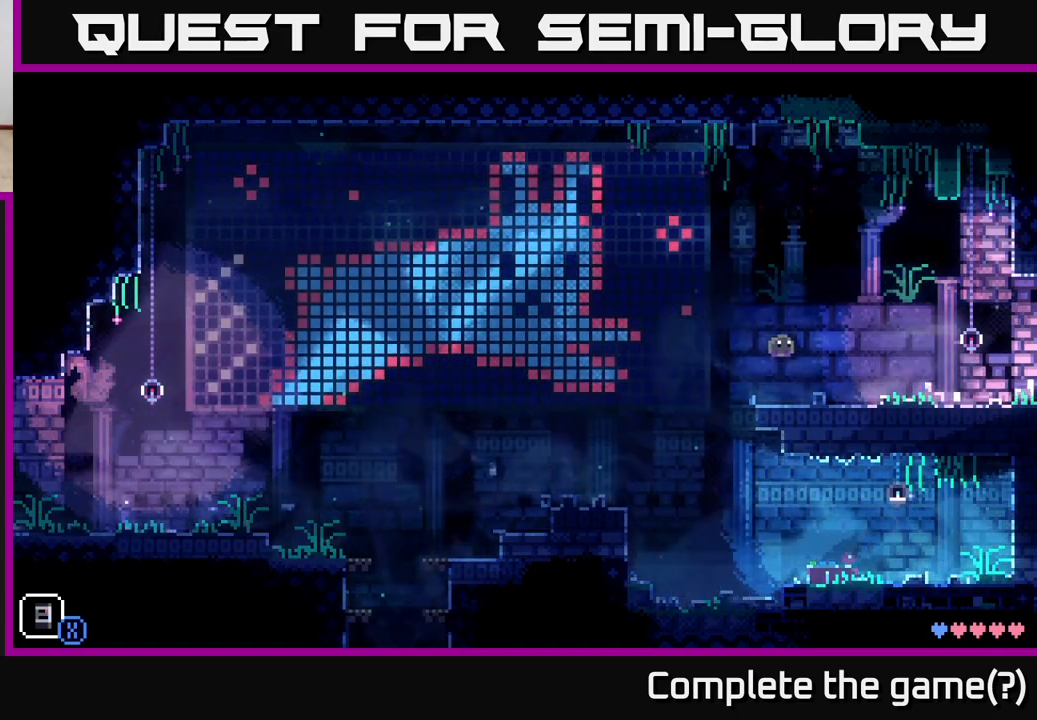
{"buttons": [], "left_stick": "center", "right_stick": "center", "events": [[133, "left_stick", "center"], [200, "left_stick", "left"], [333, "left_stick", "center"]]}
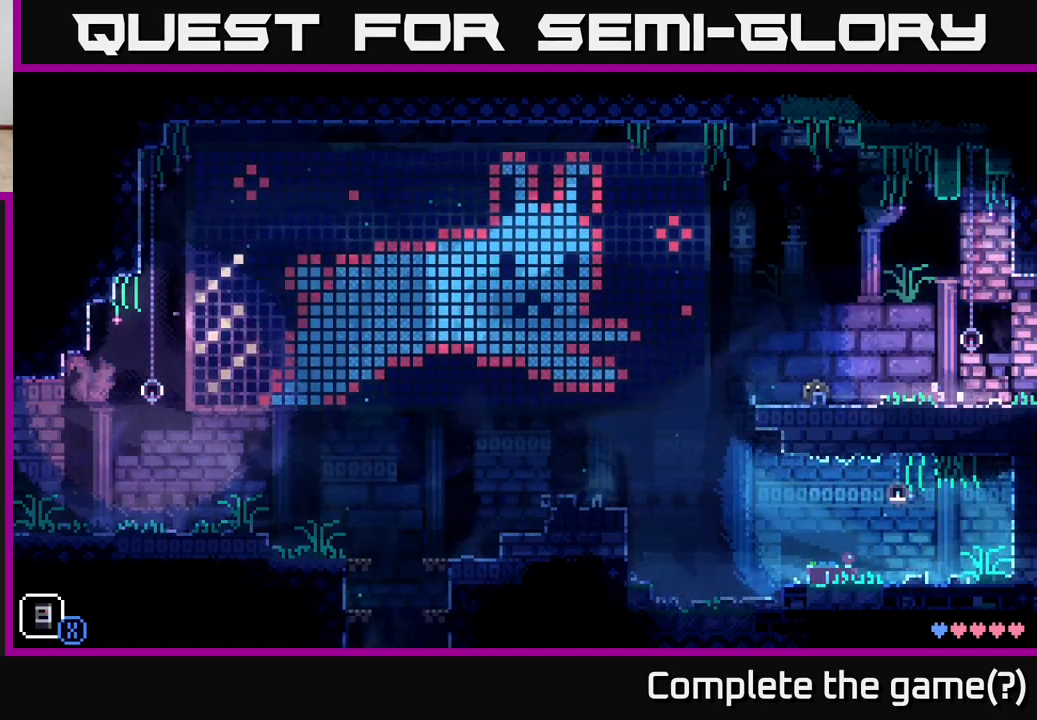
{"buttons": [], "left_stick": "center", "right_stick": "center", "events": []}
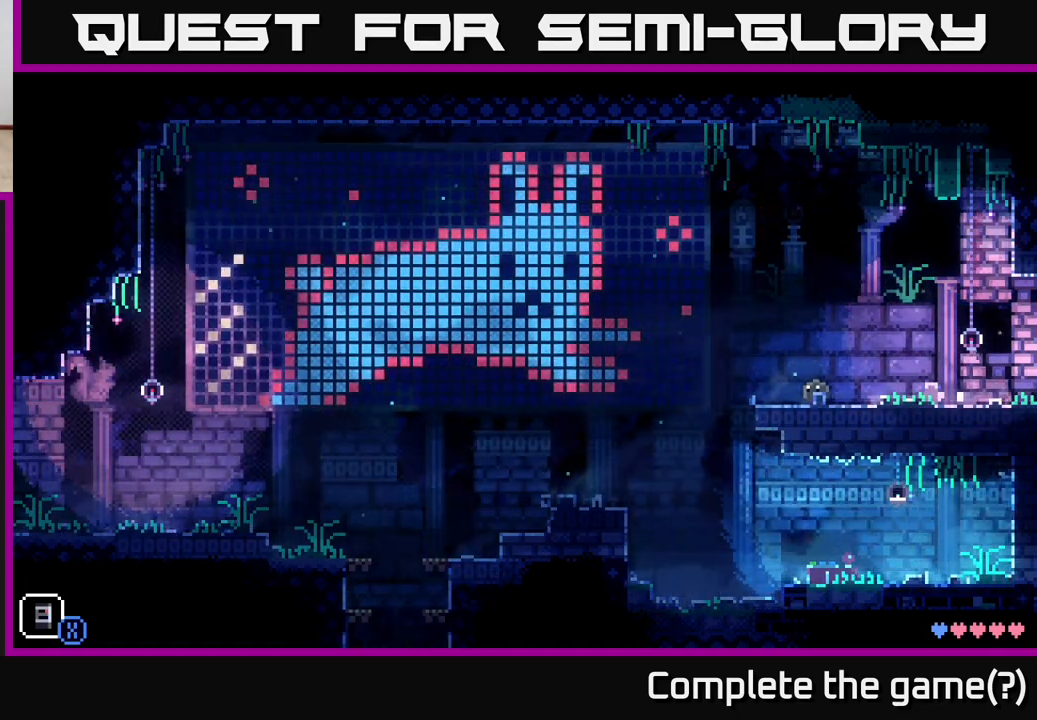
{"buttons": [], "left_stick": "center", "right_stick": "center", "events": []}
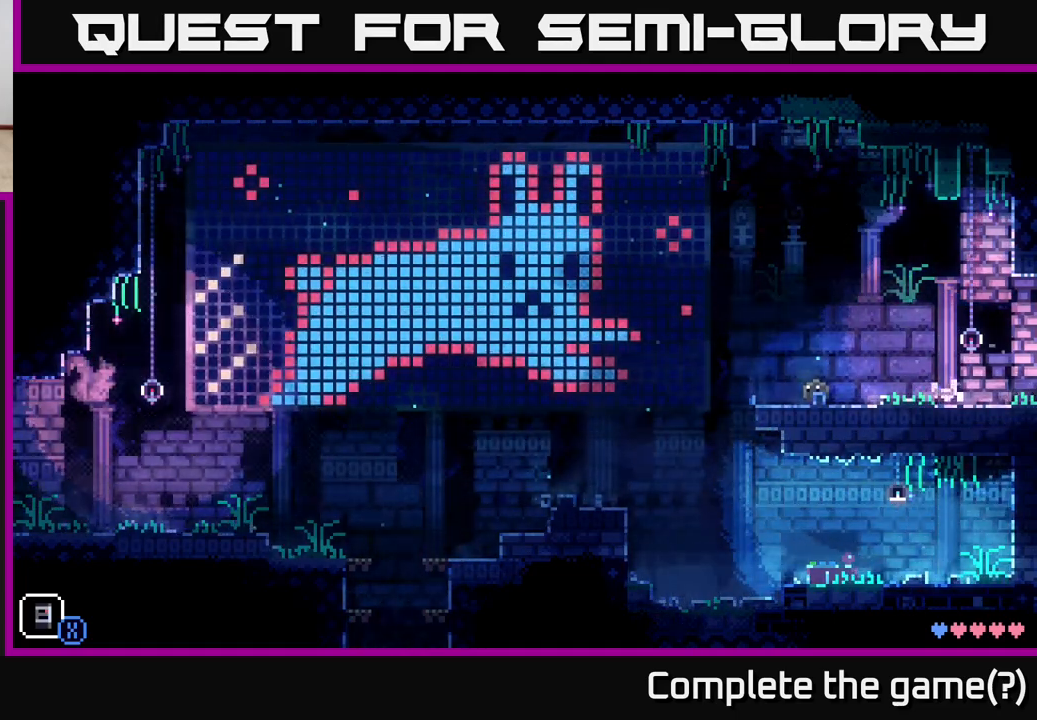
{"buttons": [], "left_stick": "center", "right_stick": "center", "events": [[183, "A", "down"], [183, "left_stick", "left"], [333, "X", "down"], [367, "A", "up"], [400, "left_stick", "center"], [467, "X", "up"]]}
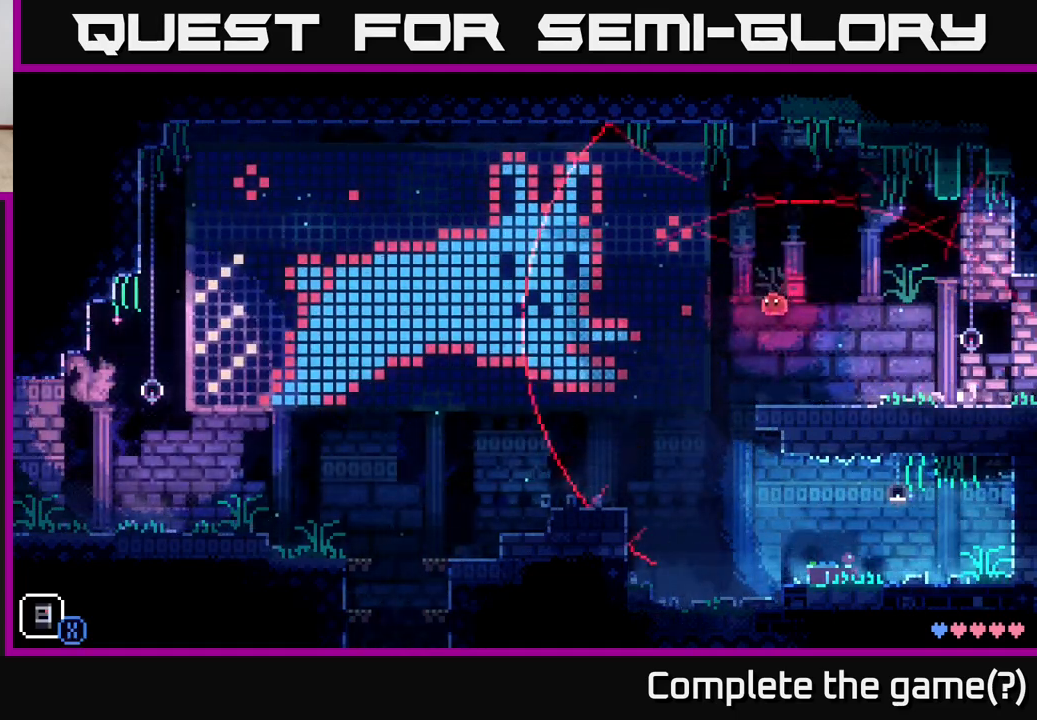
{"buttons": [], "left_stick": "center", "right_stick": "center", "events": [[67, "X", "down"], [217, "X", "up"]]}
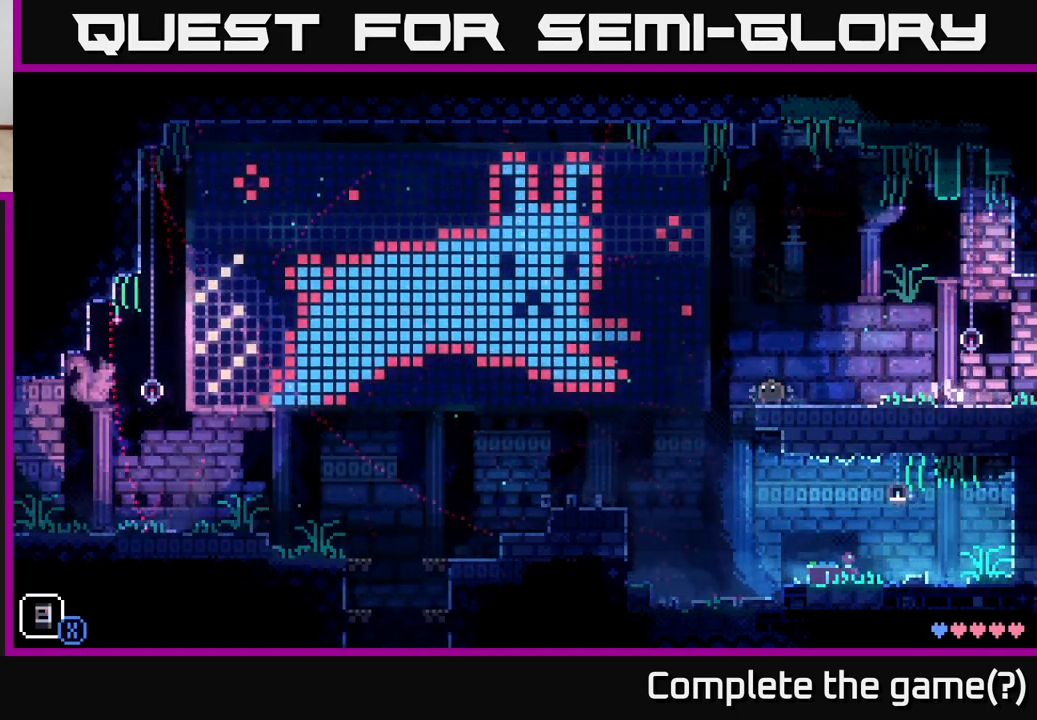
{"buttons": [], "left_stick": "center", "right_stick": "center", "events": []}
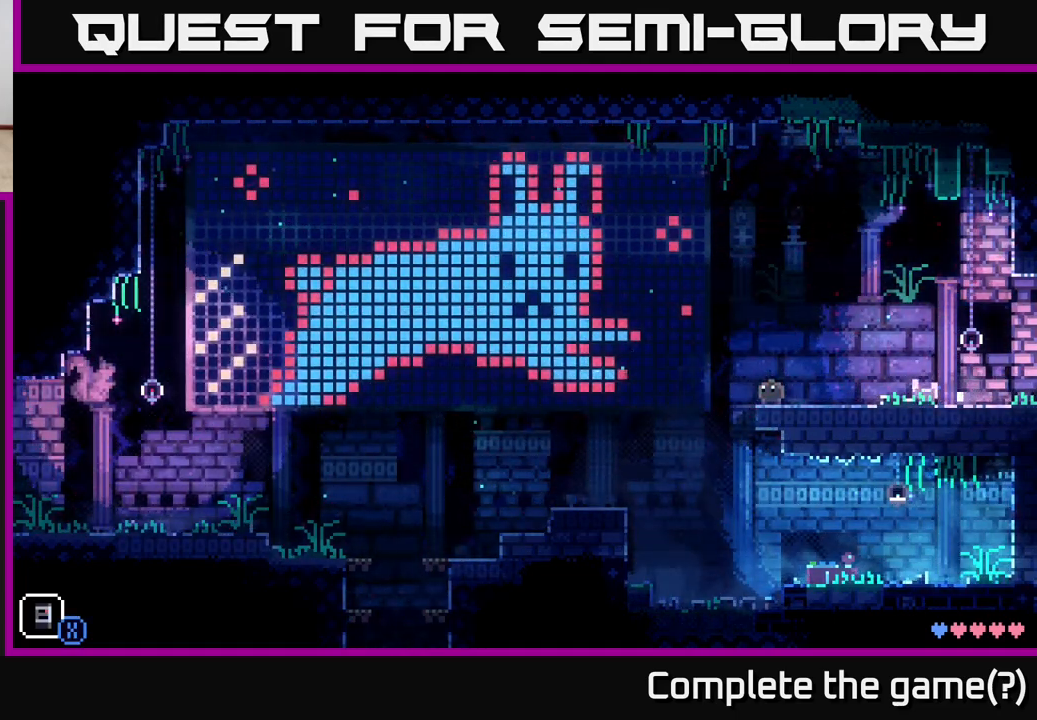
{"buttons": [], "left_stick": "left", "right_stick": "center", "events": [[367, "left_stick", "left"]]}
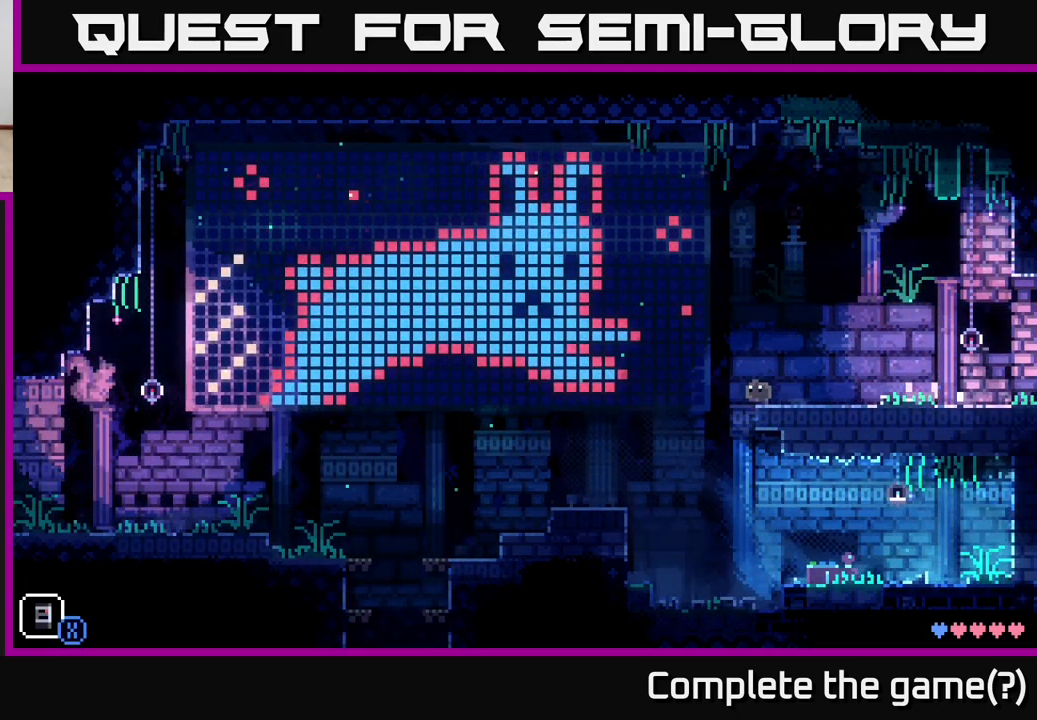
{"buttons": [], "left_stick": "right", "right_stick": "center", "events": [[183, "left_stick", "center"], [267, "left_stick", "right"]]}
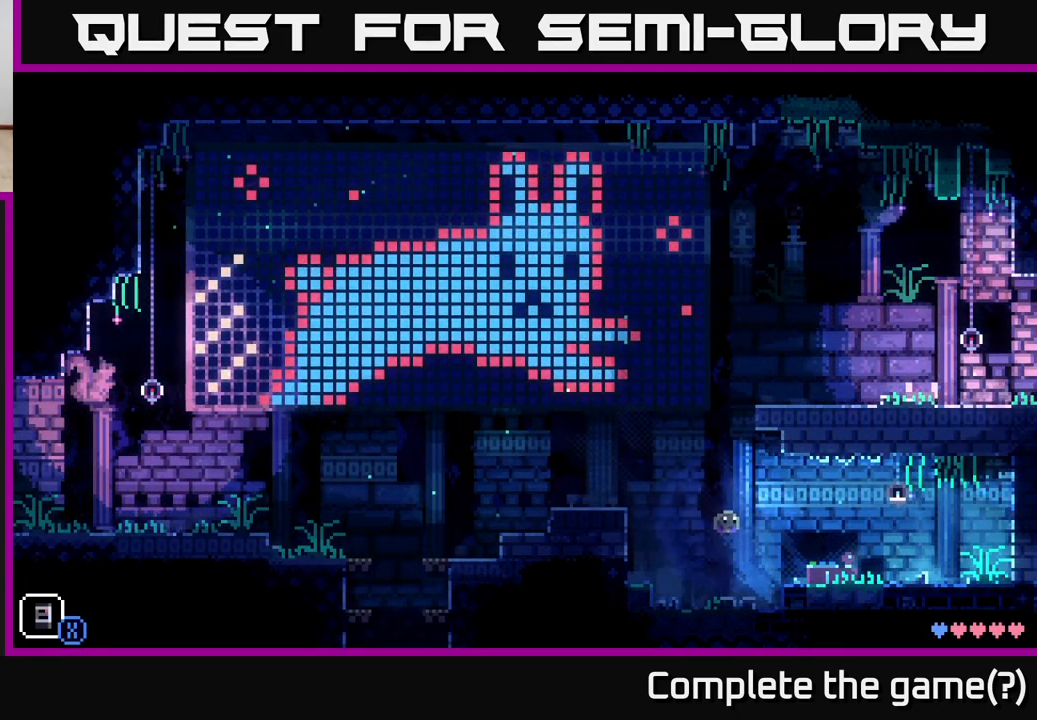
{"buttons": [], "left_stick": "center", "right_stick": "center", "events": [[150, "A", "down"], [250, "A", "up"], [400, "left_stick", "center"]]}
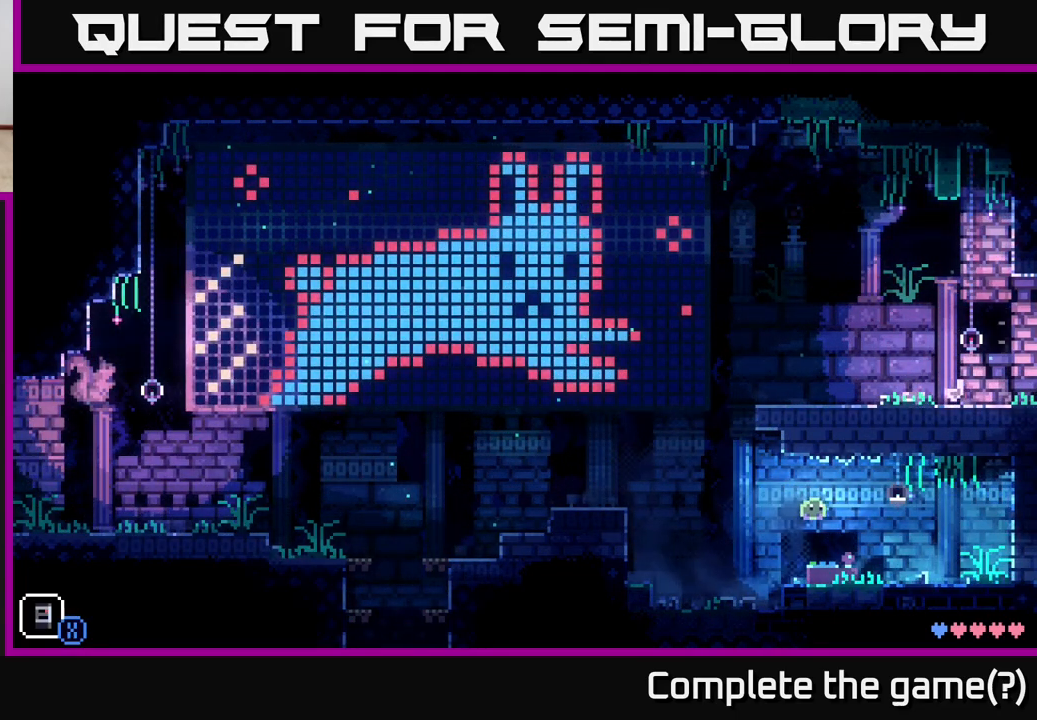
{"buttons": [], "left_stick": "center", "right_stick": "center", "events": [[133, "left_stick", "right"], [483, "left_stick", "center"]]}
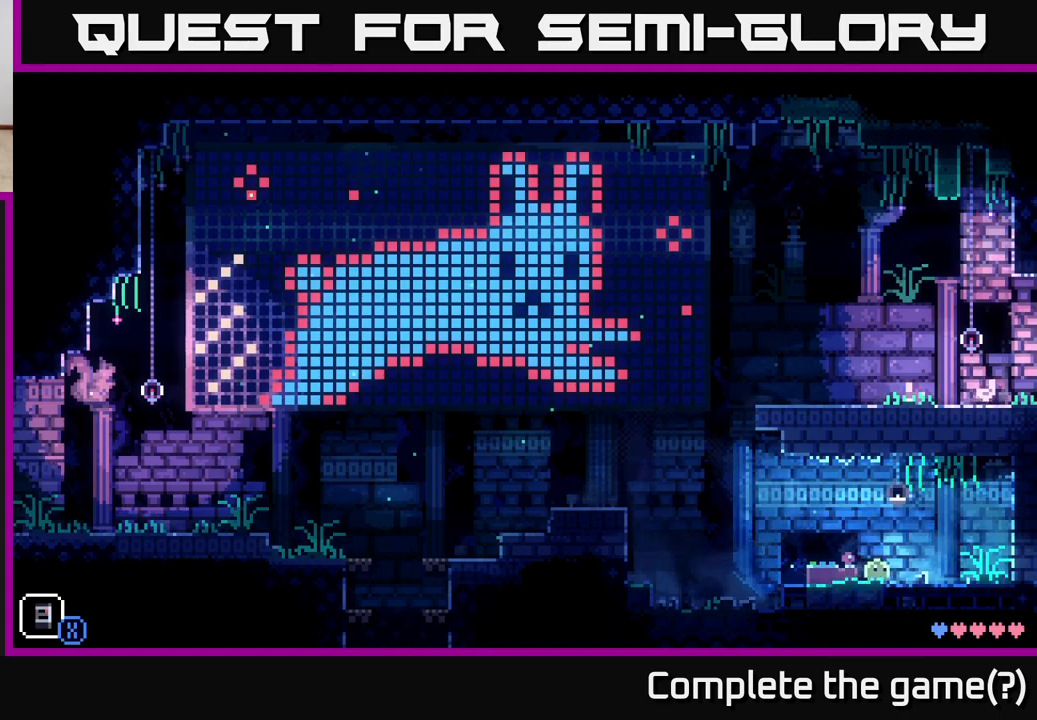
{"buttons": [], "left_stick": "center", "right_stick": "center", "events": [[100, "left_stick", "left"], [317, "left_stick", "center"]]}
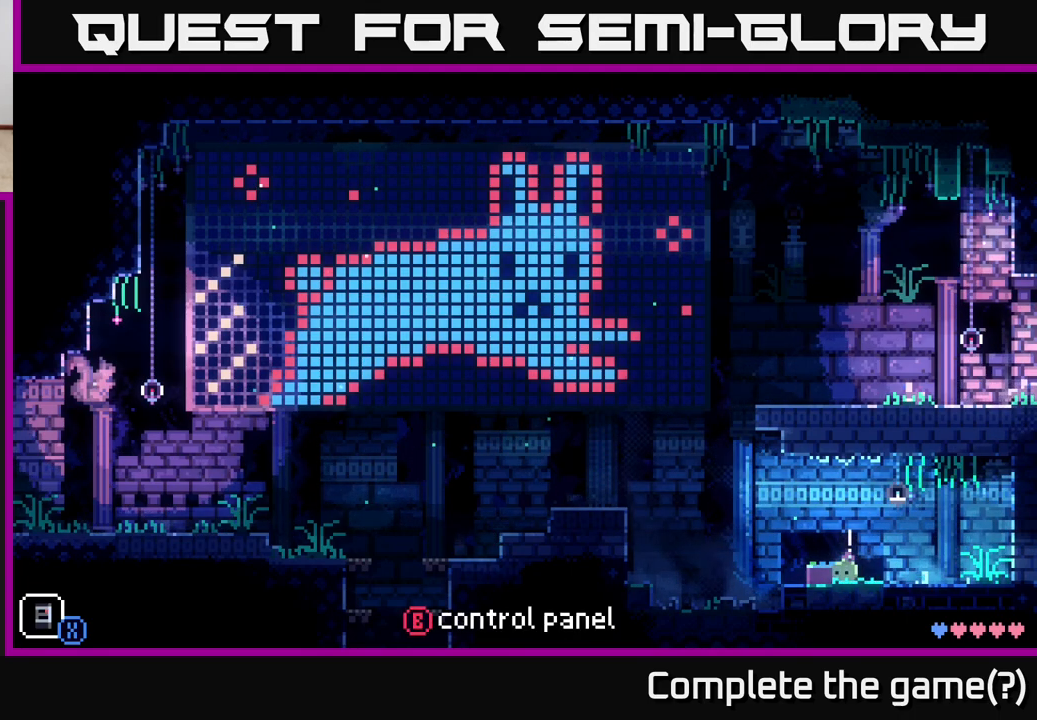
{"buttons": [], "left_stick": "center", "right_stick": "center", "events": [[333, "B", "down"], [417, "B", "up"]]}
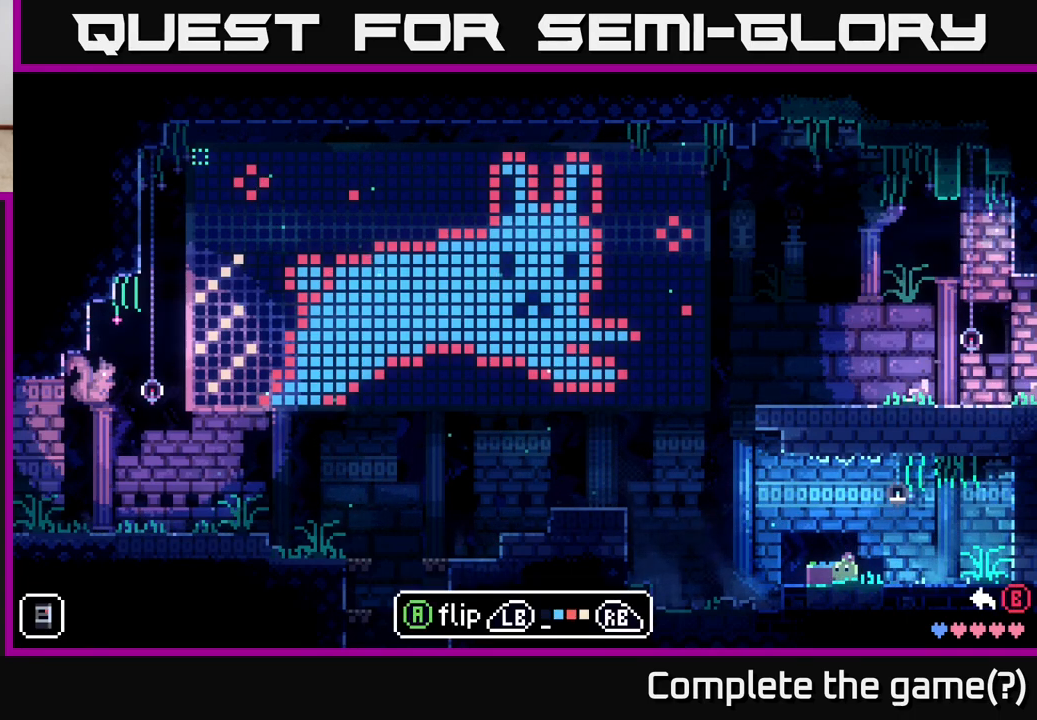
{"buttons": [], "left_stick": "center", "right_stick": "center", "events": []}
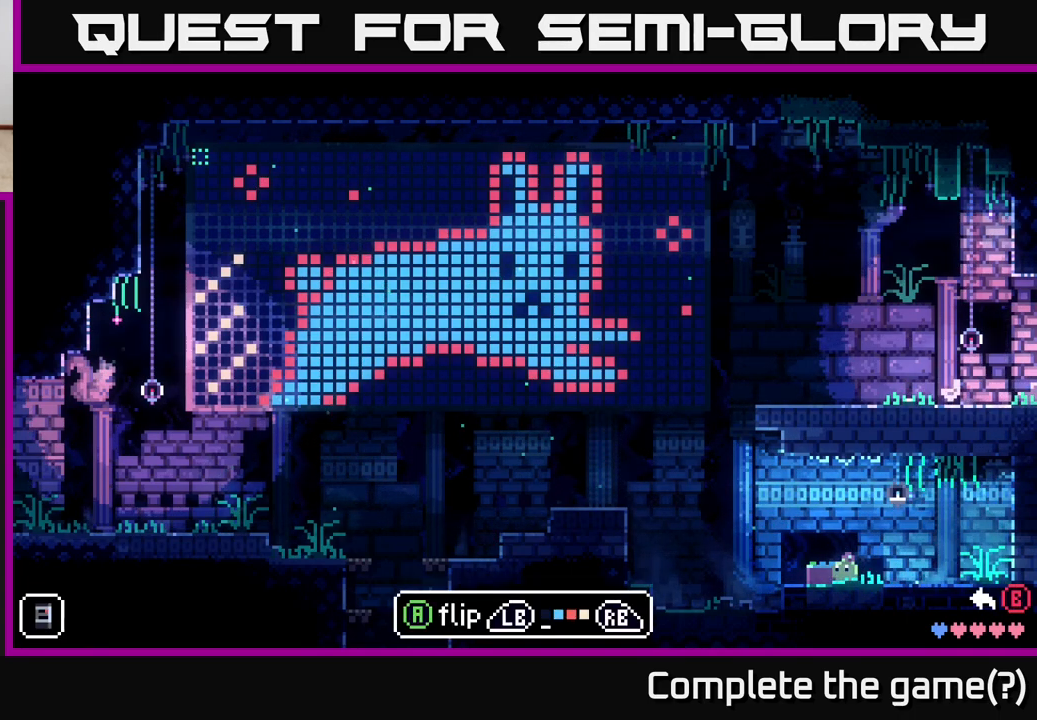
{"buttons": [], "left_stick": "center", "right_stick": "center", "events": []}
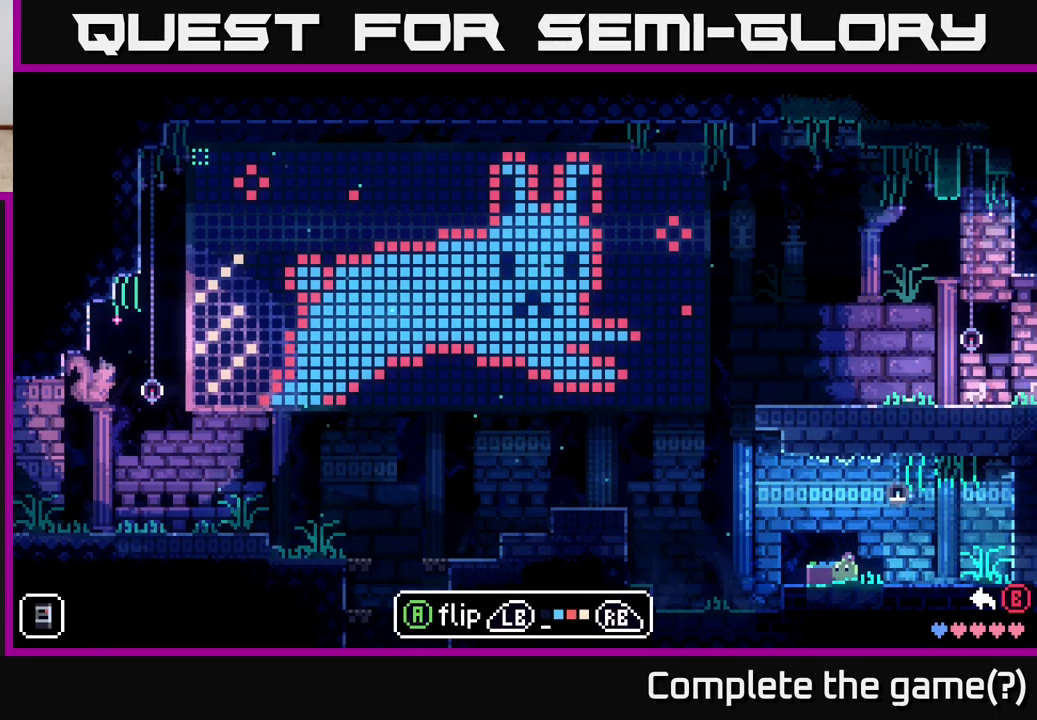
{"buttons": [], "left_stick": "center", "right_stick": "center", "events": []}
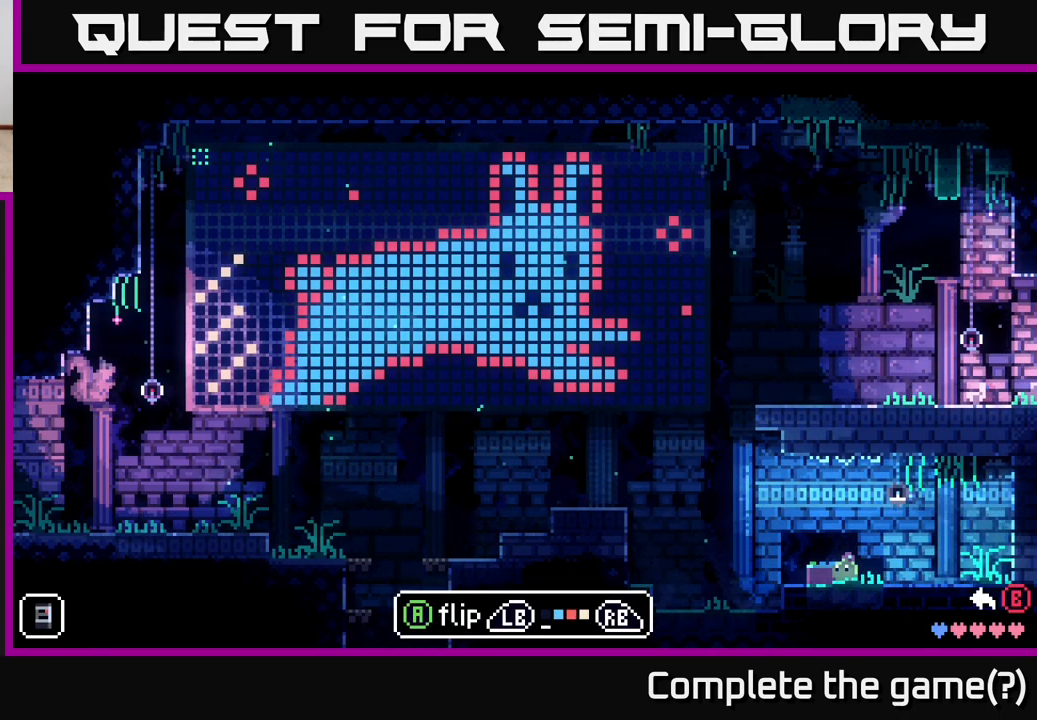
{"buttons": [], "left_stick": "center", "right_stick": "center", "events": [[33, "L1", "down"], [133, "L1", "up"]]}
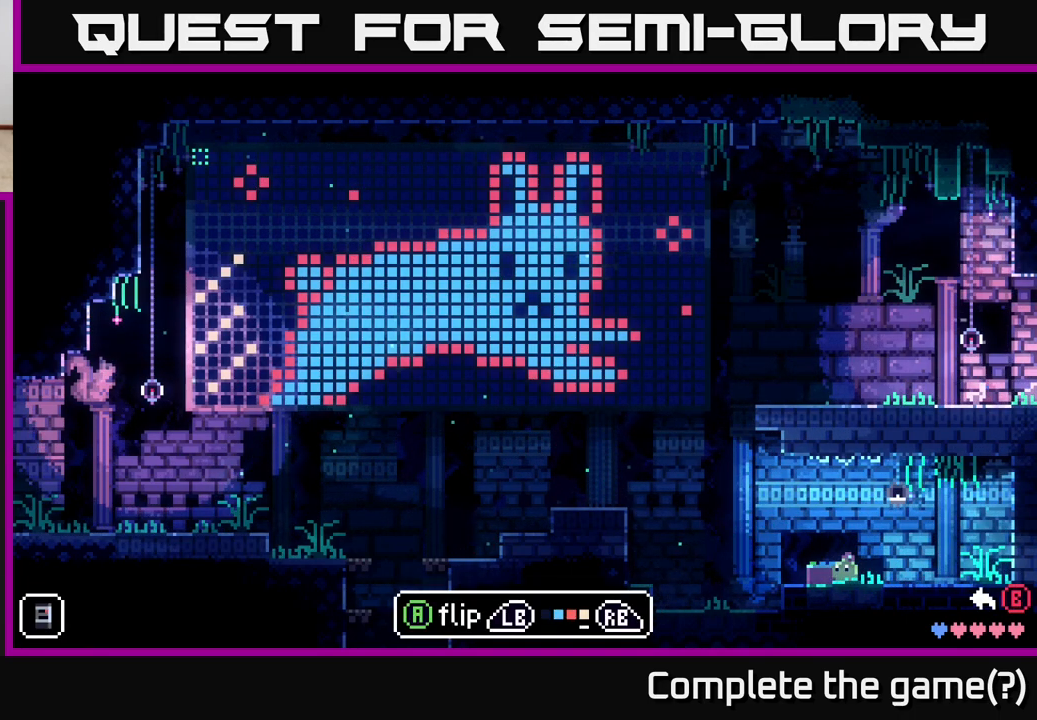
{"buttons": [], "left_stick": "center", "right_stick": "center", "events": []}
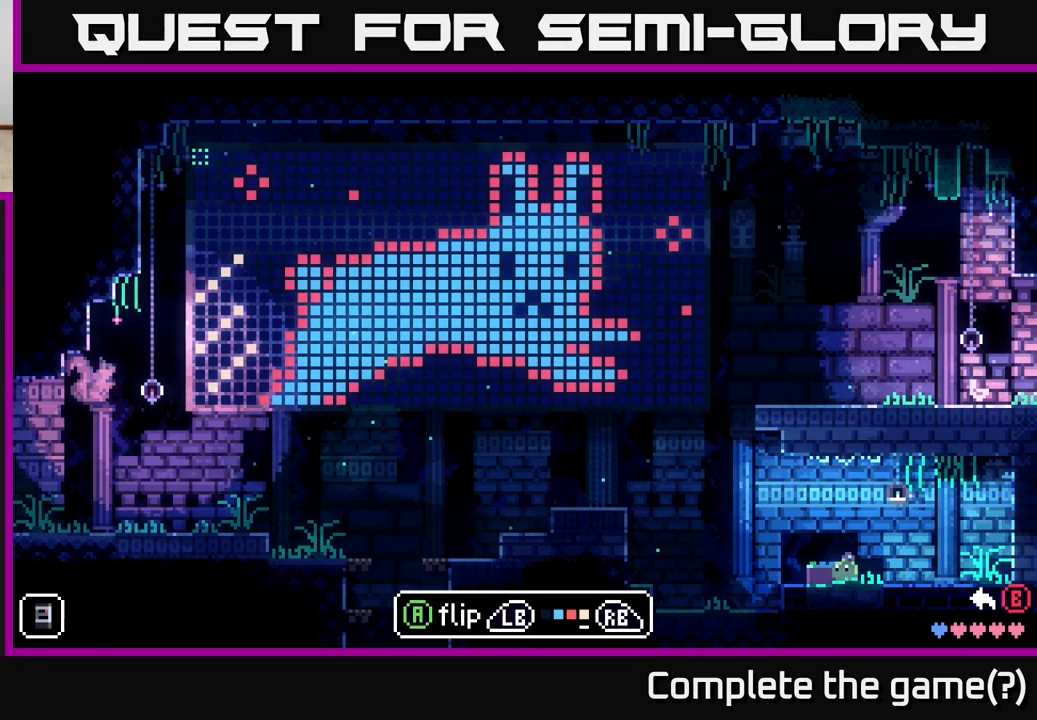
{"buttons": [], "left_stick": "center", "right_stick": "center", "events": []}
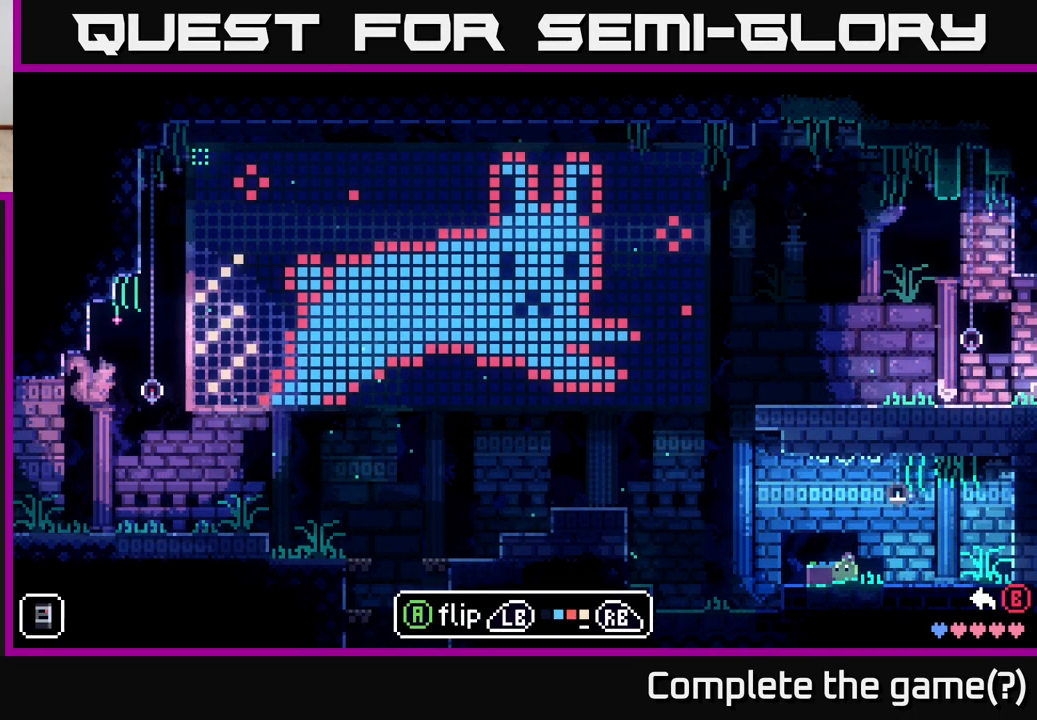
{"buttons": [], "left_stick": "center", "right_stick": "center", "events": []}
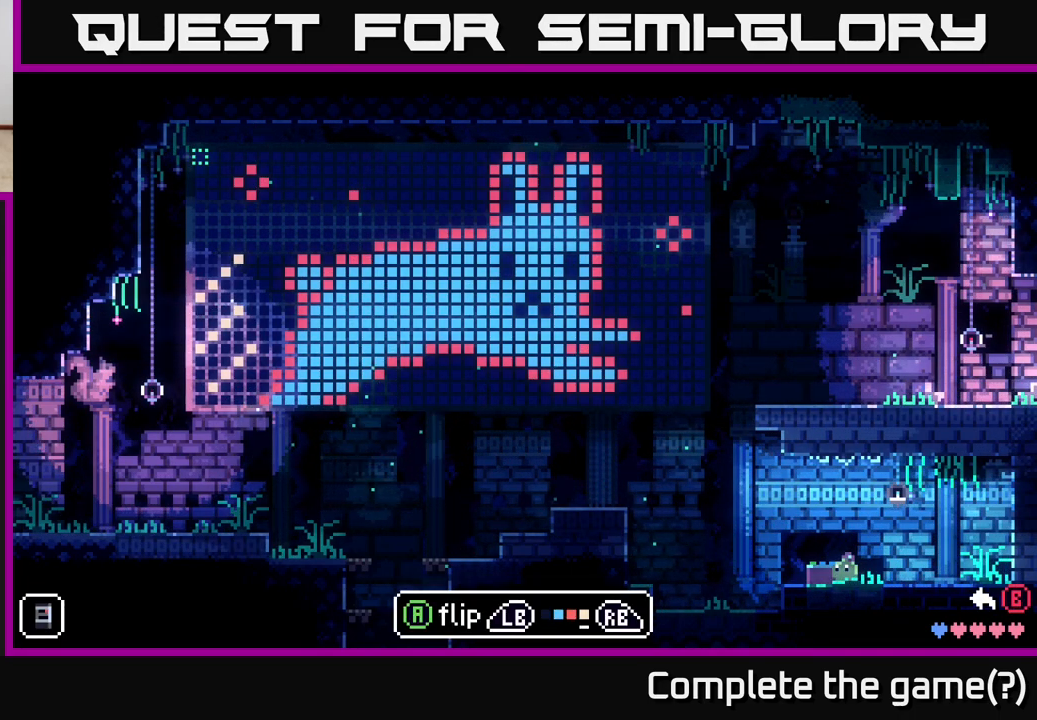
{"buttons": [], "left_stick": "center", "right_stick": "center", "events": [[317, "A", "down"], [450, "A", "up"]]}
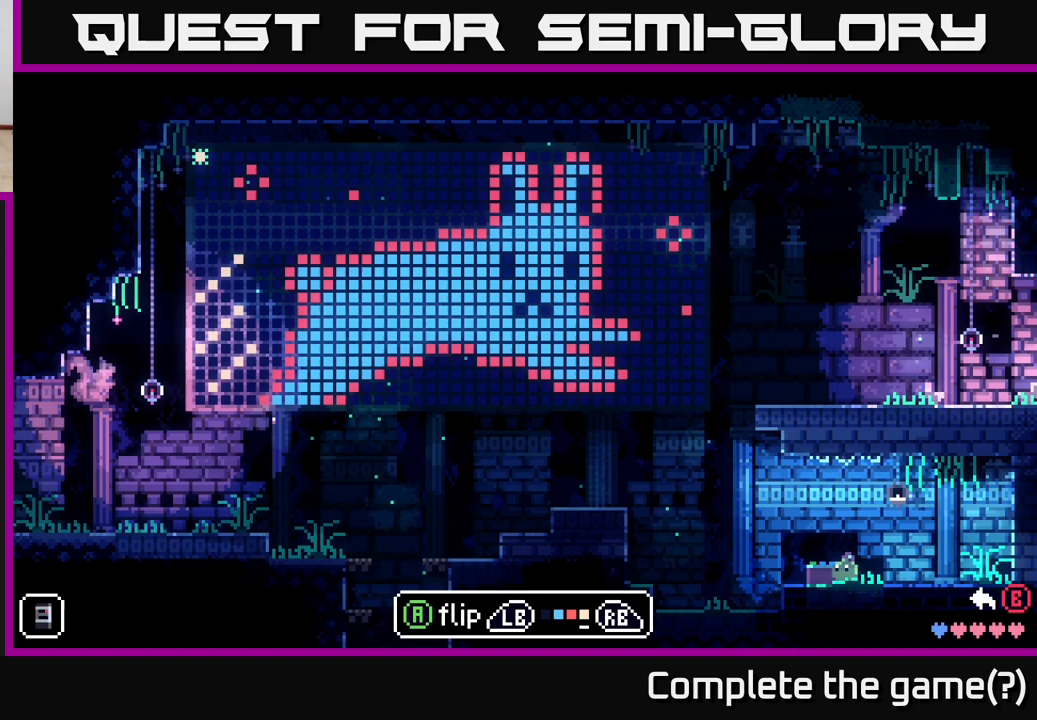
{"buttons": [], "left_stick": "center", "right_stick": "center", "events": []}
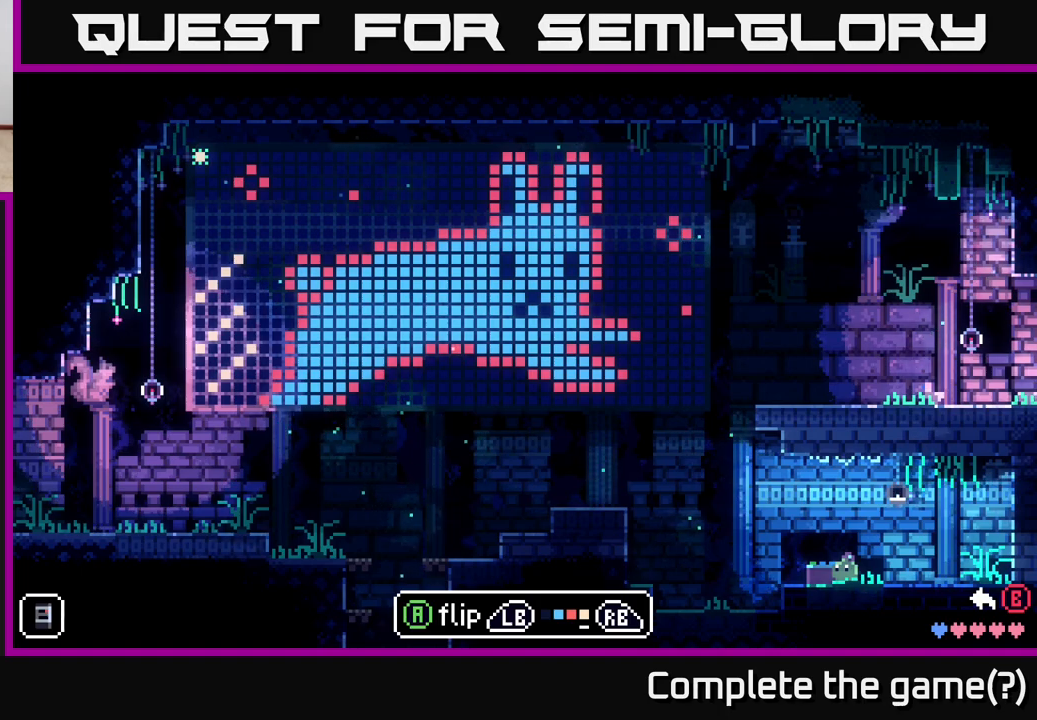
{"buttons": [], "left_stick": "center", "right_stick": "center", "events": [[117, "A", "down"], [250, "A", "up"]]}
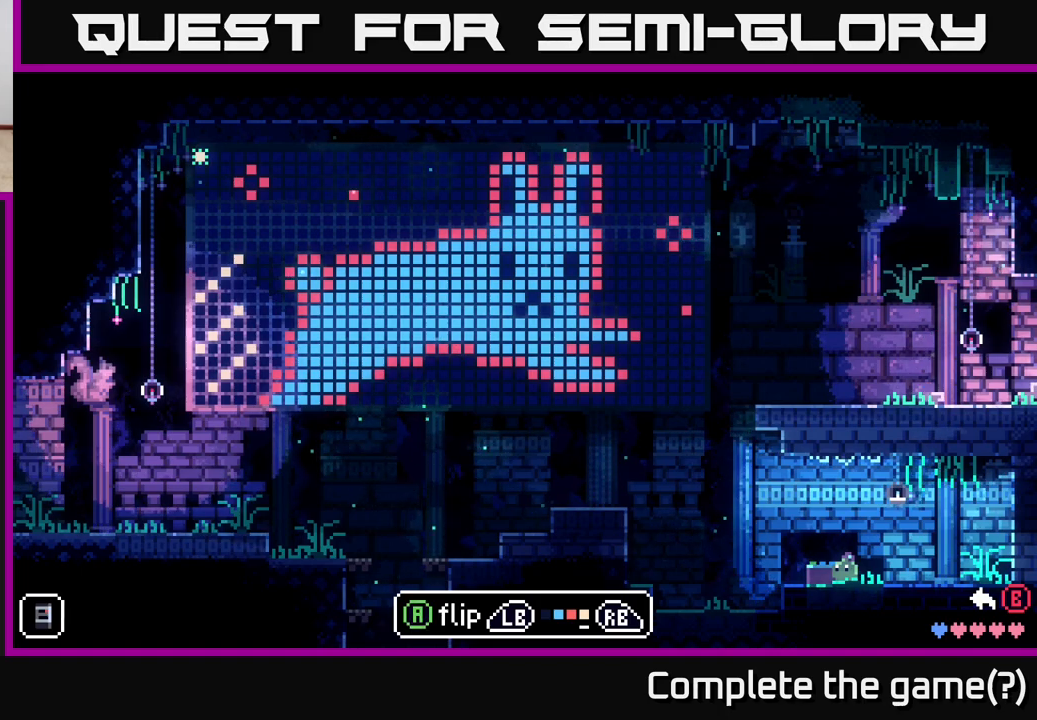
{"buttons": [], "left_stick": "center", "right_stick": "center", "events": [[50, "left_stick", "right"], [217, "left_stick", "center"], [283, "left_stick", "left"], [483, "left_stick", "center"]]}
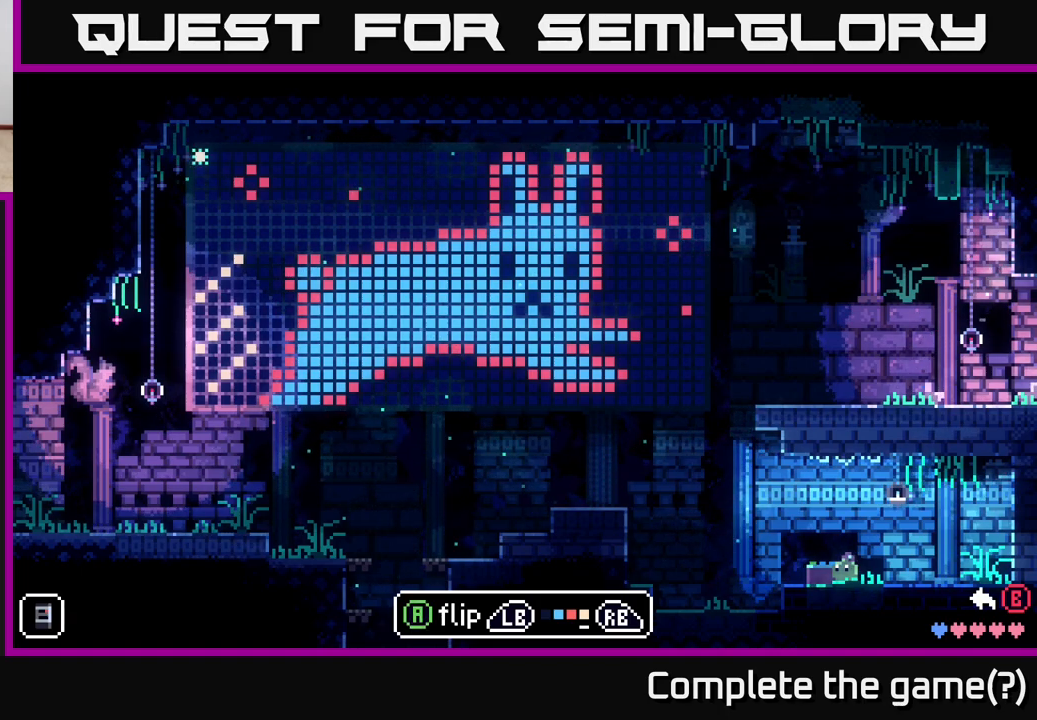
{"buttons": [], "left_stick": "center", "right_stick": "center", "events": []}
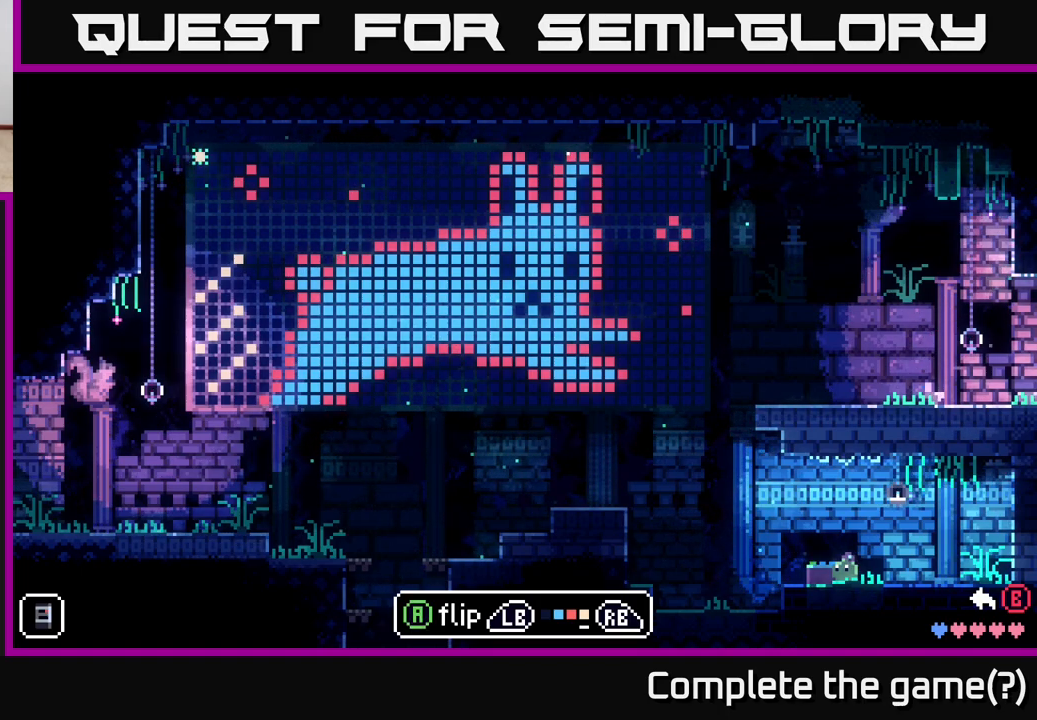
{"buttons": [], "left_stick": "center", "right_stick": "center", "events": [[300, "L1", "down"], [400, "L1", "up"]]}
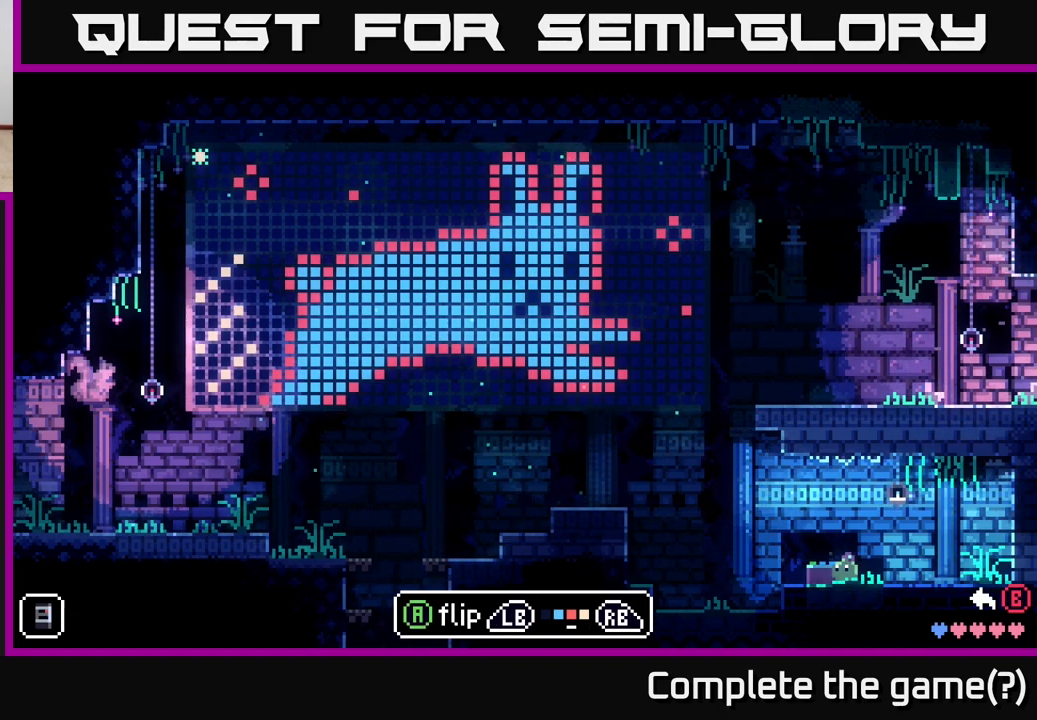
{"buttons": [], "left_stick": "center", "right_stick": "center", "events": [[250, "L1", "down"], [333, "L1", "up"]]}
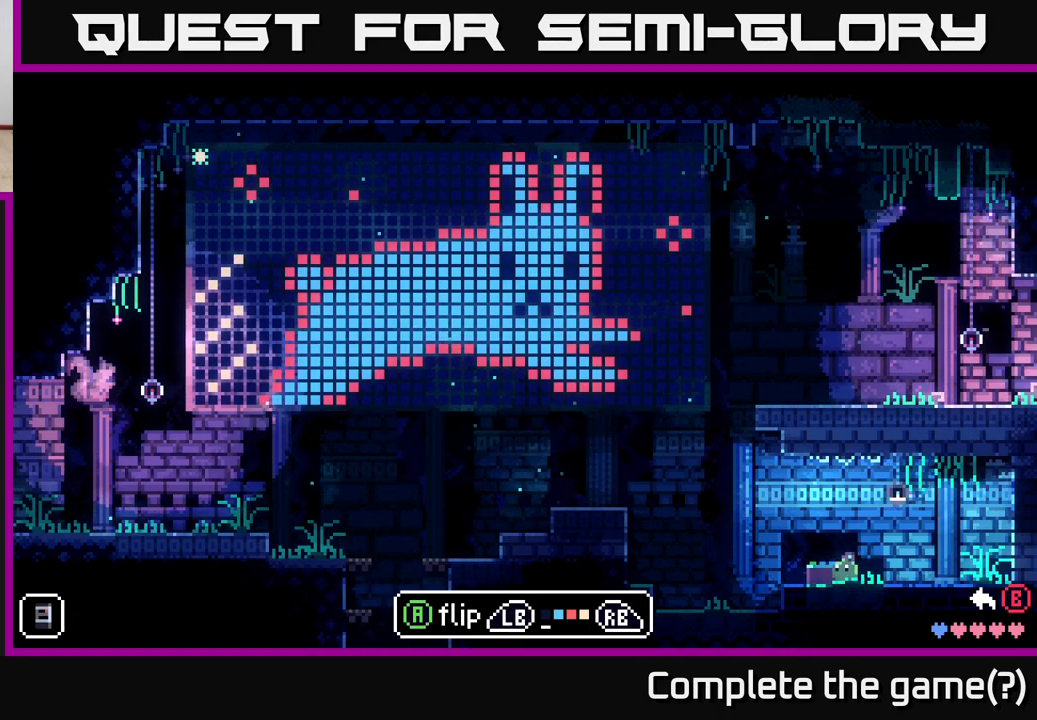
{"buttons": [], "left_stick": "center", "right_stick": "center", "events": [[117, "A", "down"], [283, "A", "up"]]}